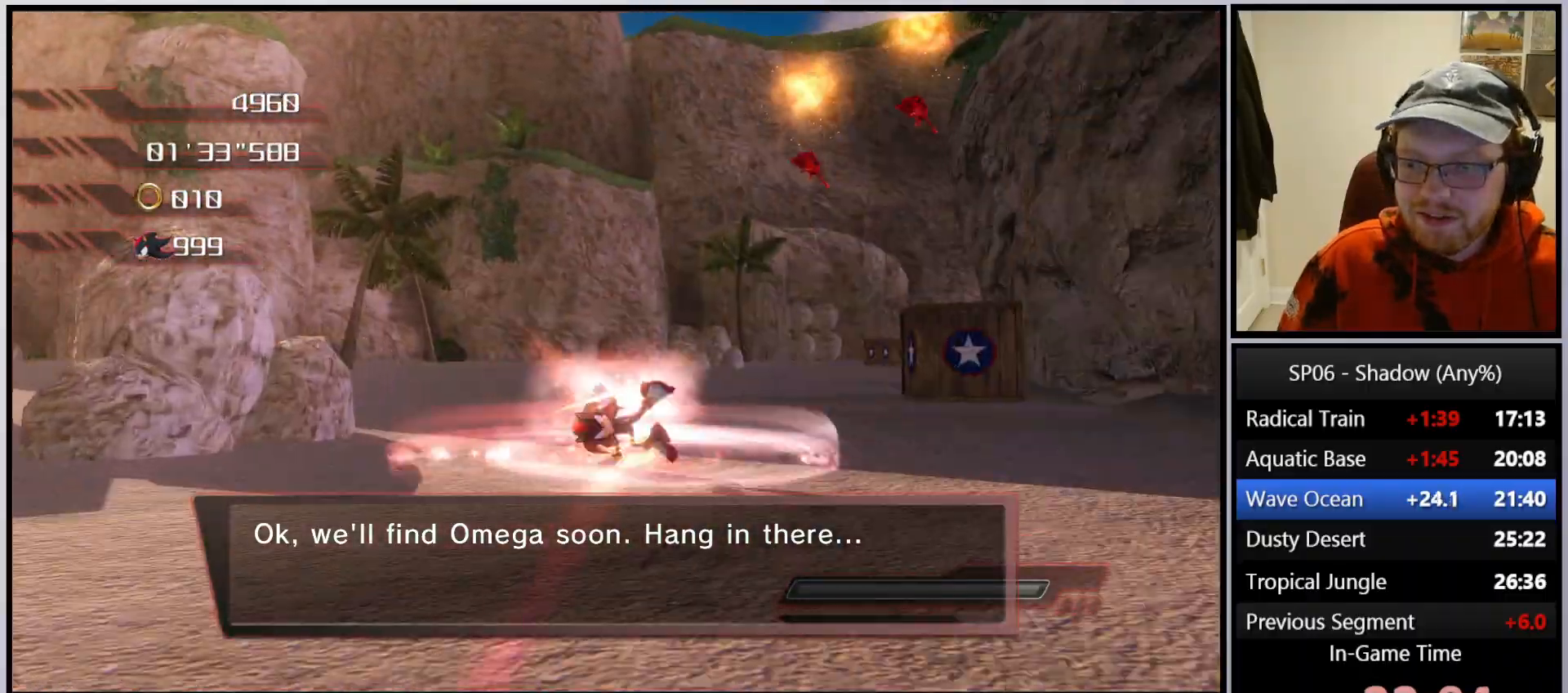
Gameplay with a controller (Xbox layout); each line is a JSON object with the inputs held at the frame after it. "events" lists button and stick changes between this image and that frame as [ms after this image, input, new state], when the widget could be followed in between. Not read: L3.
{"buttons": [], "left_stick": "up-right", "right_stick": "center", "events": [[33, "B", "up"], [100, "B", "down"], [217, "B", "up"], [233, "left_stick", "up"], [433, "left_stick", "up-right"]]}
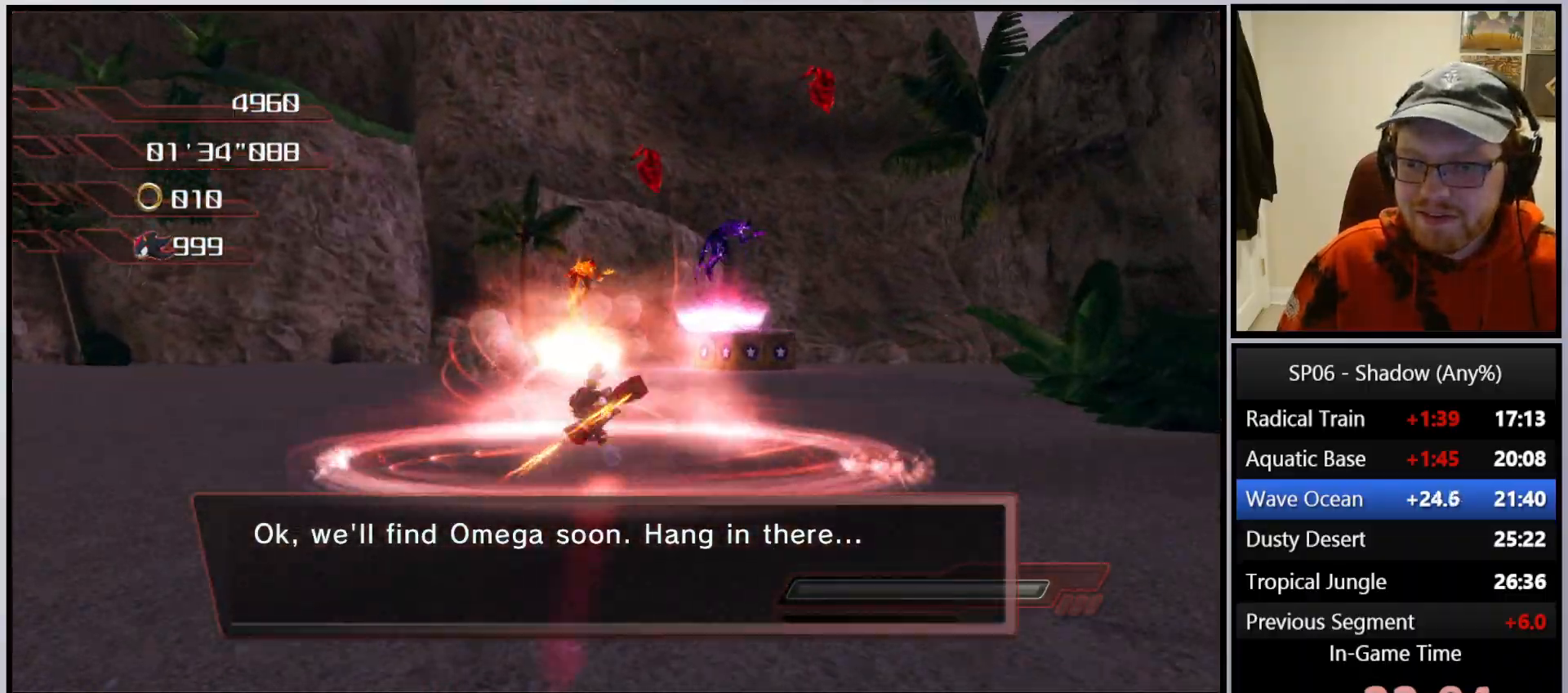
{"buttons": [], "left_stick": "up", "right_stick": "center", "events": [[33, "left_stick", "up"], [183, "X", "down"], [267, "X", "up"], [367, "X", "down"], [433, "X", "up"]]}
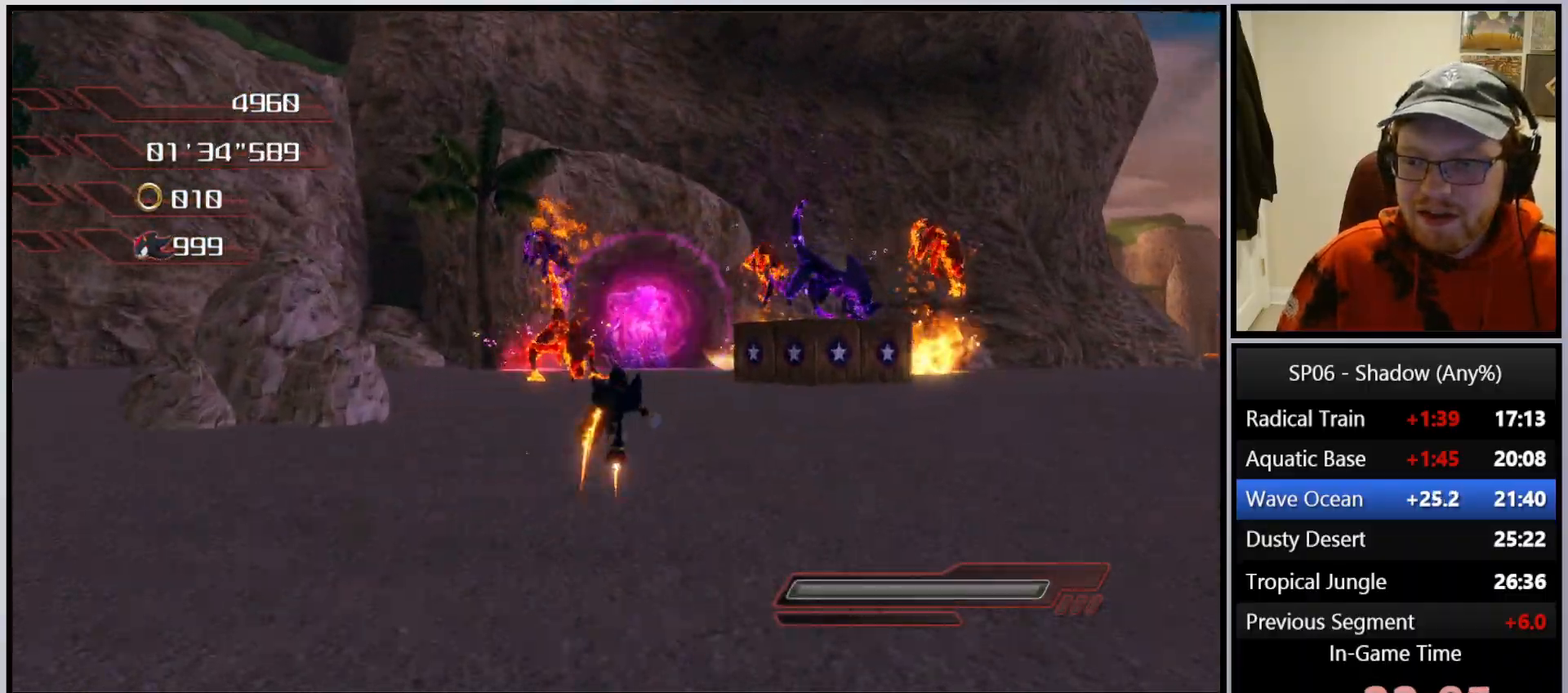
{"buttons": ["X"], "left_stick": "up", "right_stick": "center", "events": [[33, "X", "down"], [100, "X", "up"], [317, "X", "down"], [383, "X", "up"], [467, "X", "down"]]}
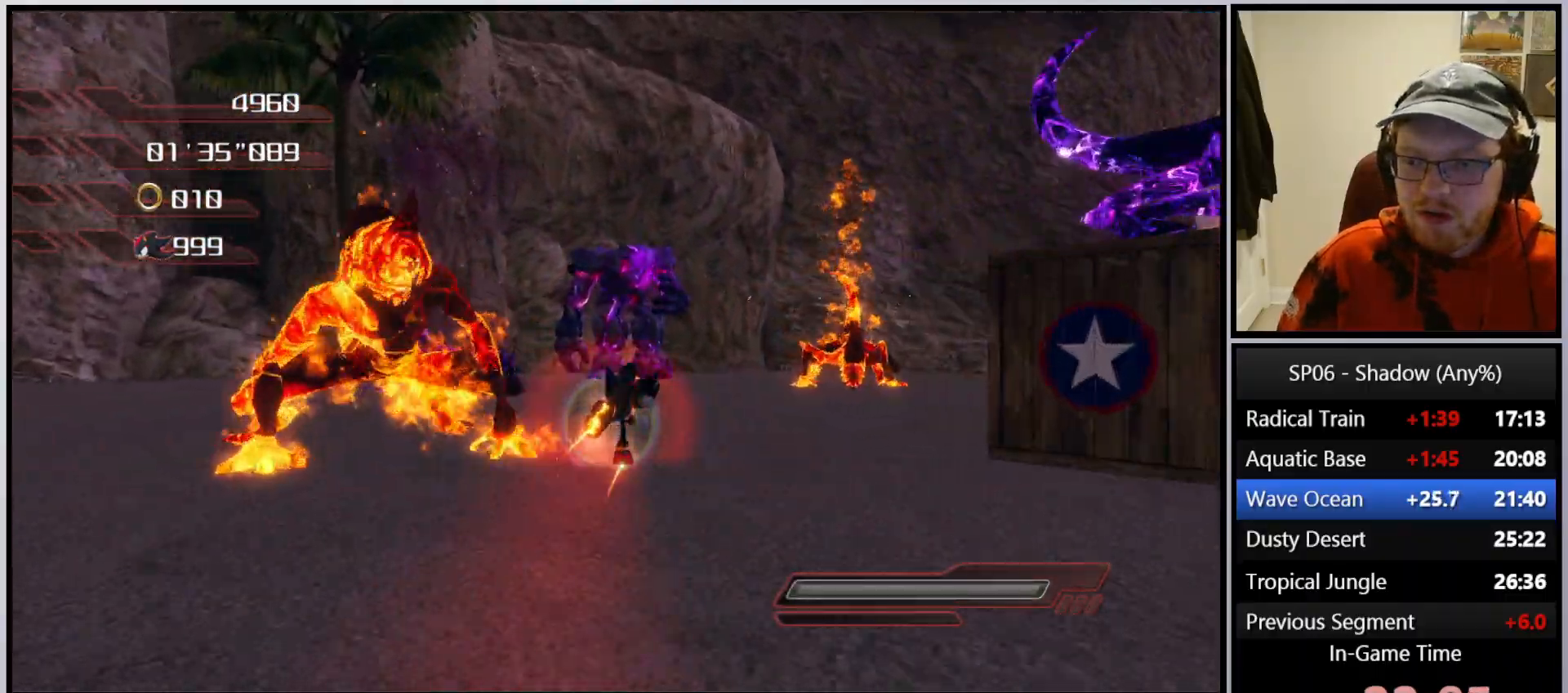
{"buttons": [], "left_stick": "up", "right_stick": "center", "events": [[67, "X", "up"], [233, "B", "down"], [267, "left_stick", "up-left"], [317, "B", "up"], [383, "B", "down"], [467, "B", "up"], [467, "left_stick", "up"]]}
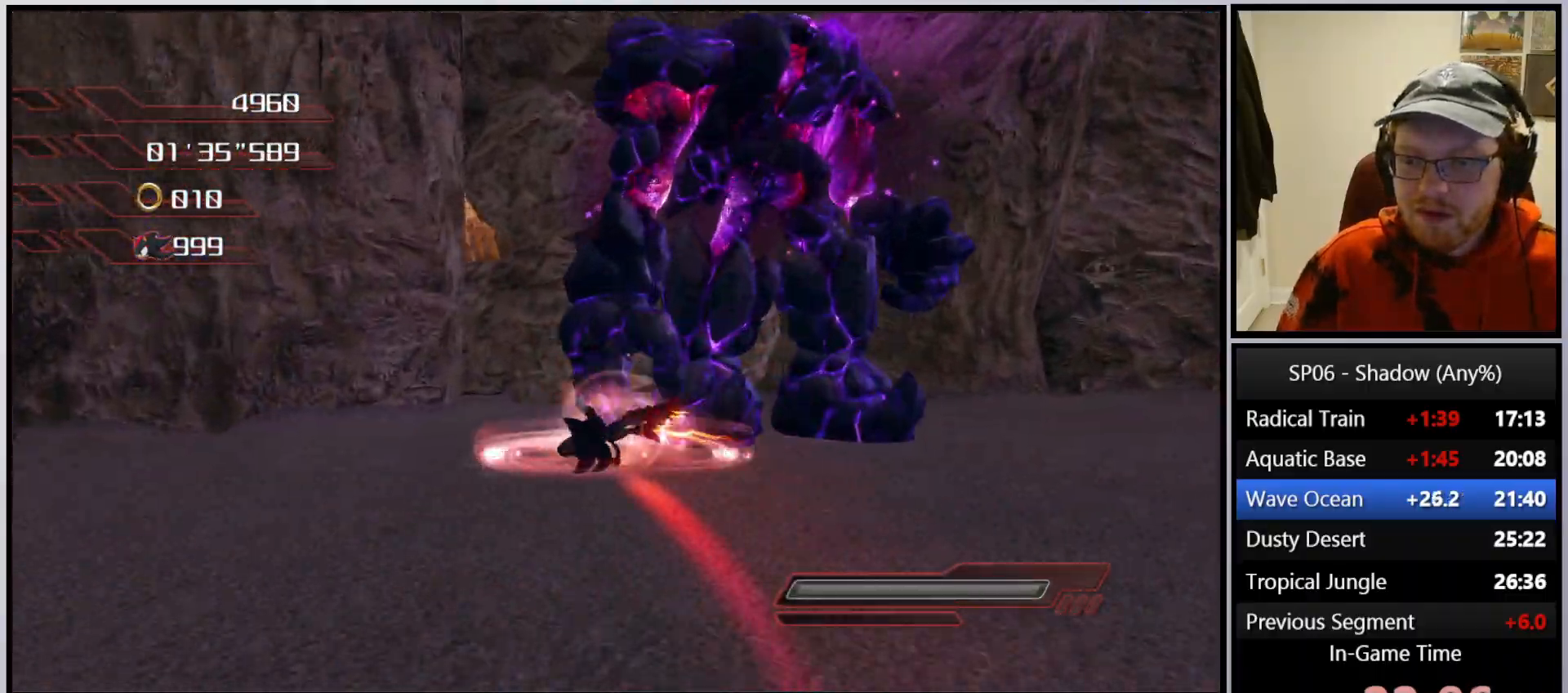
{"buttons": ["B"], "left_stick": "up", "right_stick": "center", "events": [[50, "B", "down"], [133, "B", "up"], [150, "left_stick", "up-left"], [183, "B", "down"], [283, "B", "up"], [317, "left_stick", "up"], [350, "B", "down"], [433, "B", "up"], [500, "B", "down"]]}
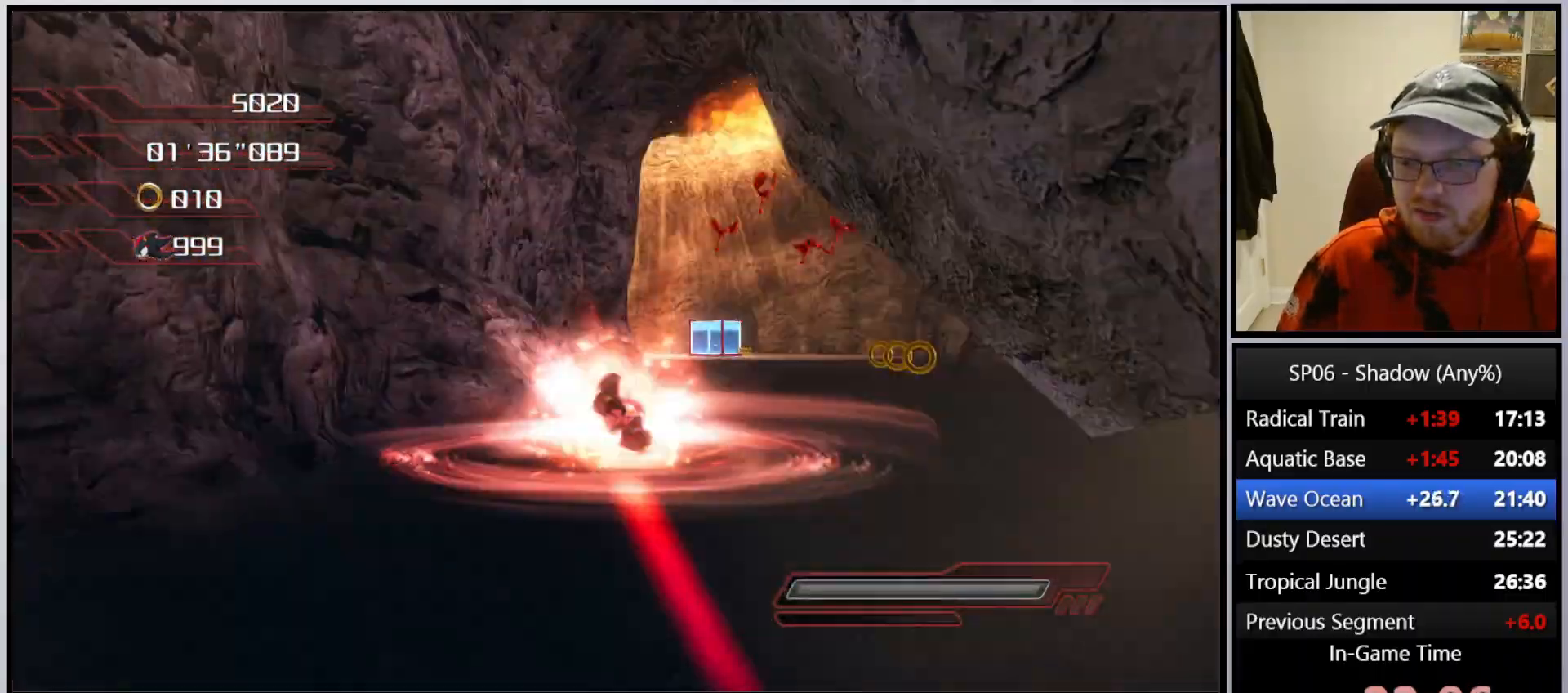
{"buttons": [], "left_stick": "up", "right_stick": "center", "events": [[83, "B", "up"], [167, "B", "down"], [233, "left_stick", "up-right"], [250, "B", "up"], [333, "left_stick", "up"]]}
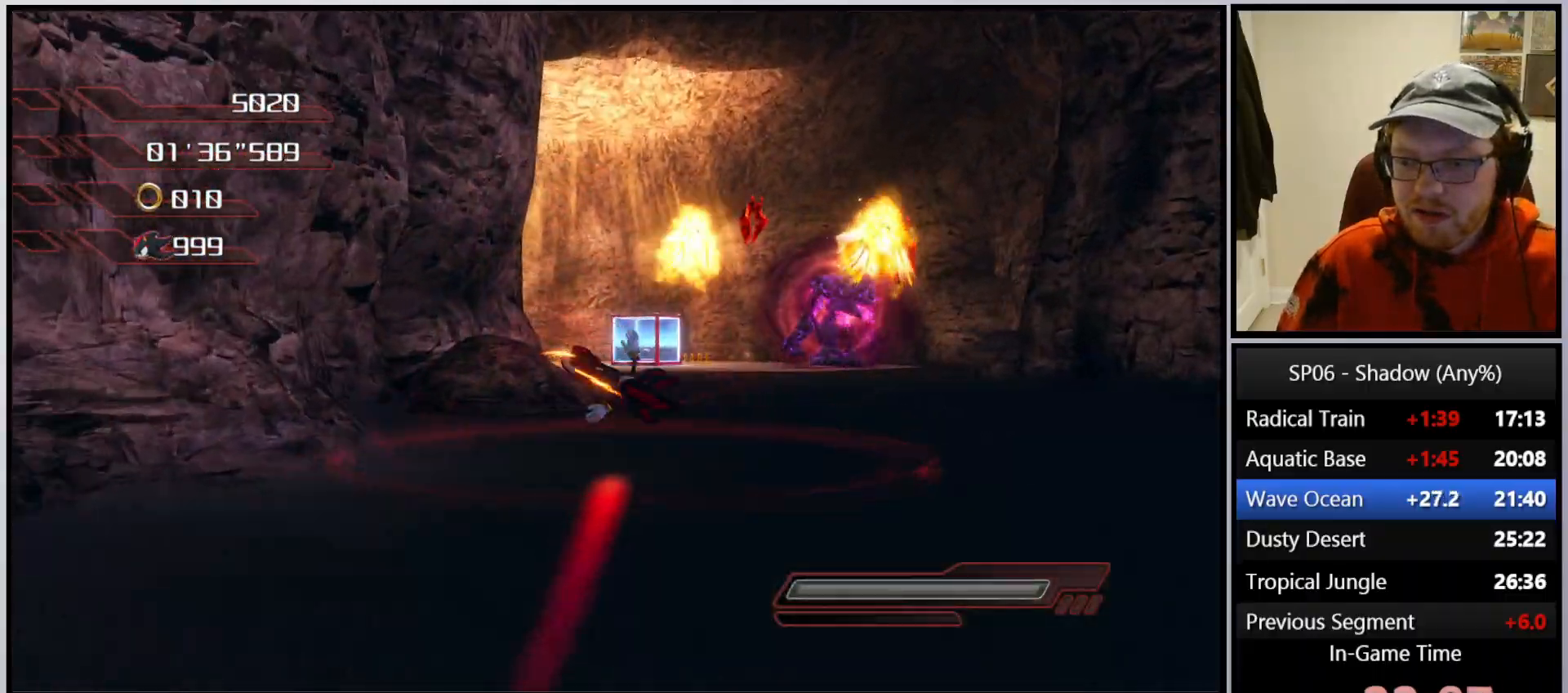
{"buttons": [], "left_stick": "up", "right_stick": "center", "events": [[33, "left_stick", "up-right"], [267, "left_stick", "up"], [433, "X", "down"], [500, "X", "up"]]}
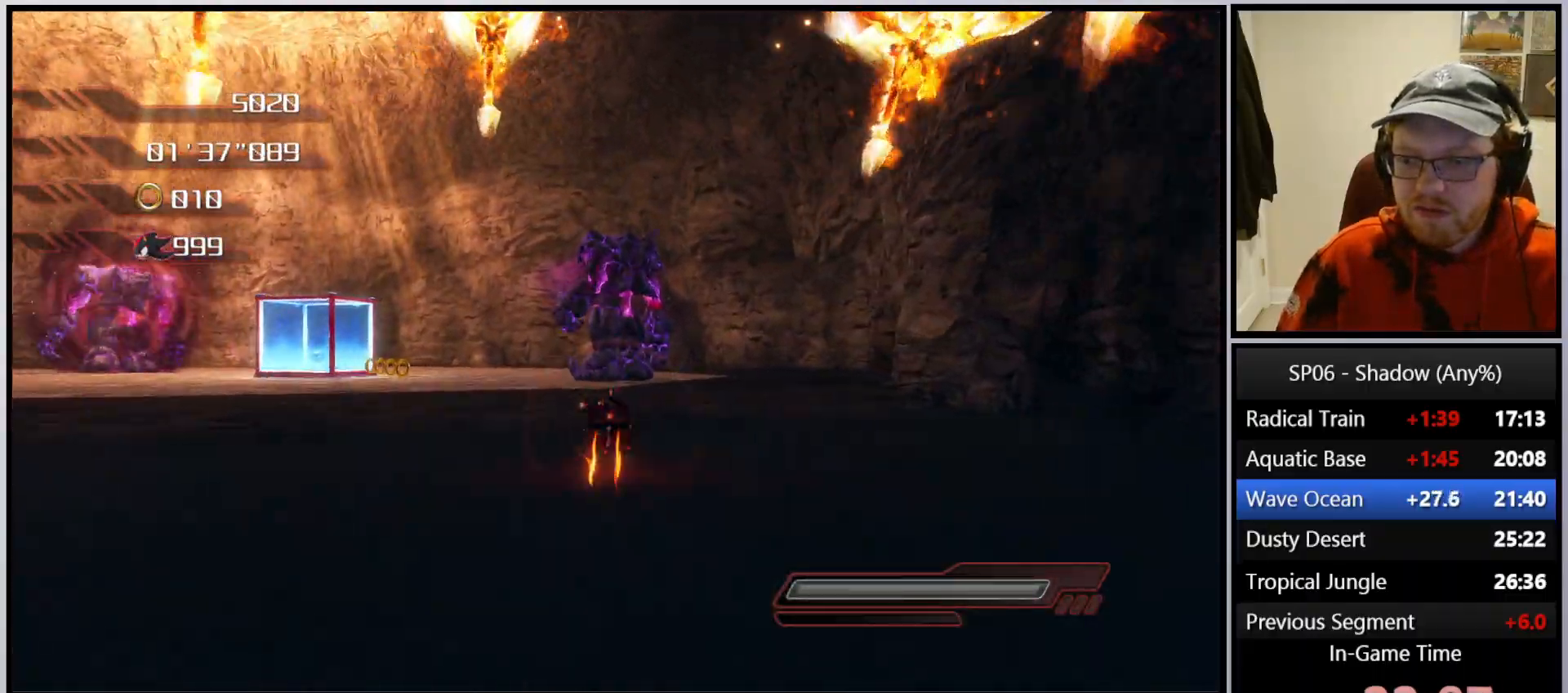
{"buttons": ["A"], "left_stick": "up-left", "right_stick": "center", "events": [[167, "A", "down"], [250, "A", "up"], [333, "A", "down"], [400, "A", "up"], [467, "left_stick", "up-left"], [483, "A", "down"]]}
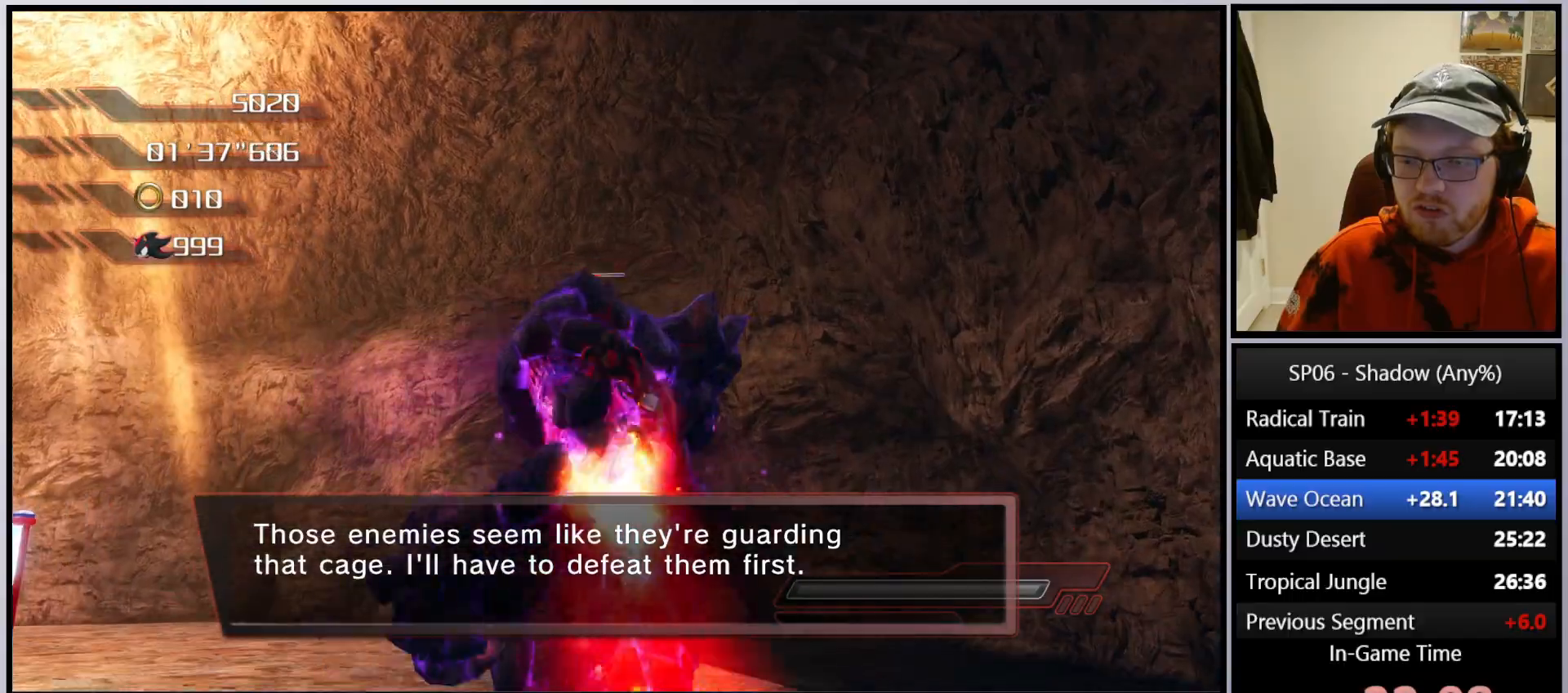
{"buttons": [], "left_stick": "left", "right_stick": "center", "events": [[50, "A", "up"], [117, "A", "down"], [133, "left_stick", "left"], [200, "A", "up"], [250, "A", "down"], [333, "A", "up"], [417, "A", "down"], [483, "A", "up"]]}
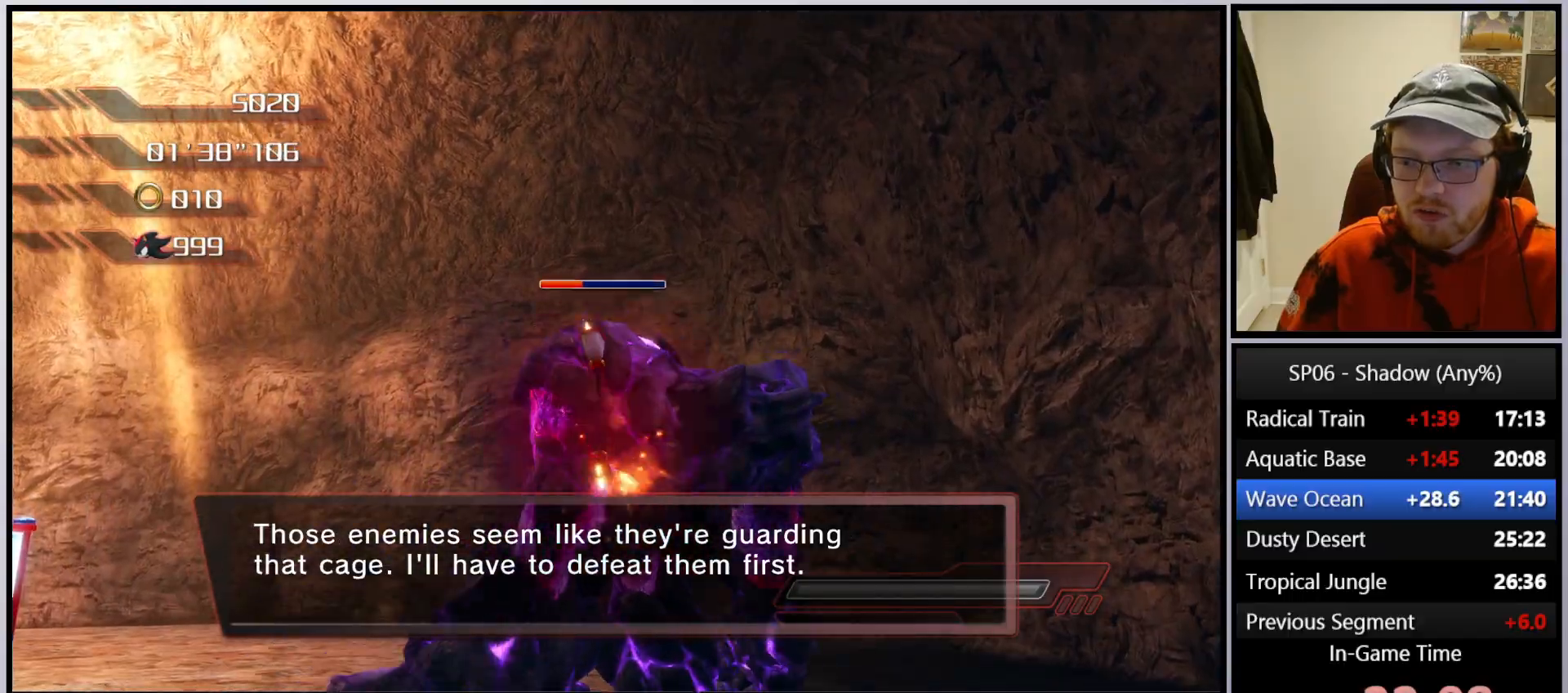
{"buttons": ["A"], "left_stick": "up-left", "right_stick": "center", "events": [[33, "A", "down"], [117, "A", "up"], [167, "A", "down"], [250, "A", "up"], [317, "A", "down"], [317, "left_stick", "up-left"], [400, "A", "up"], [450, "A", "down"]]}
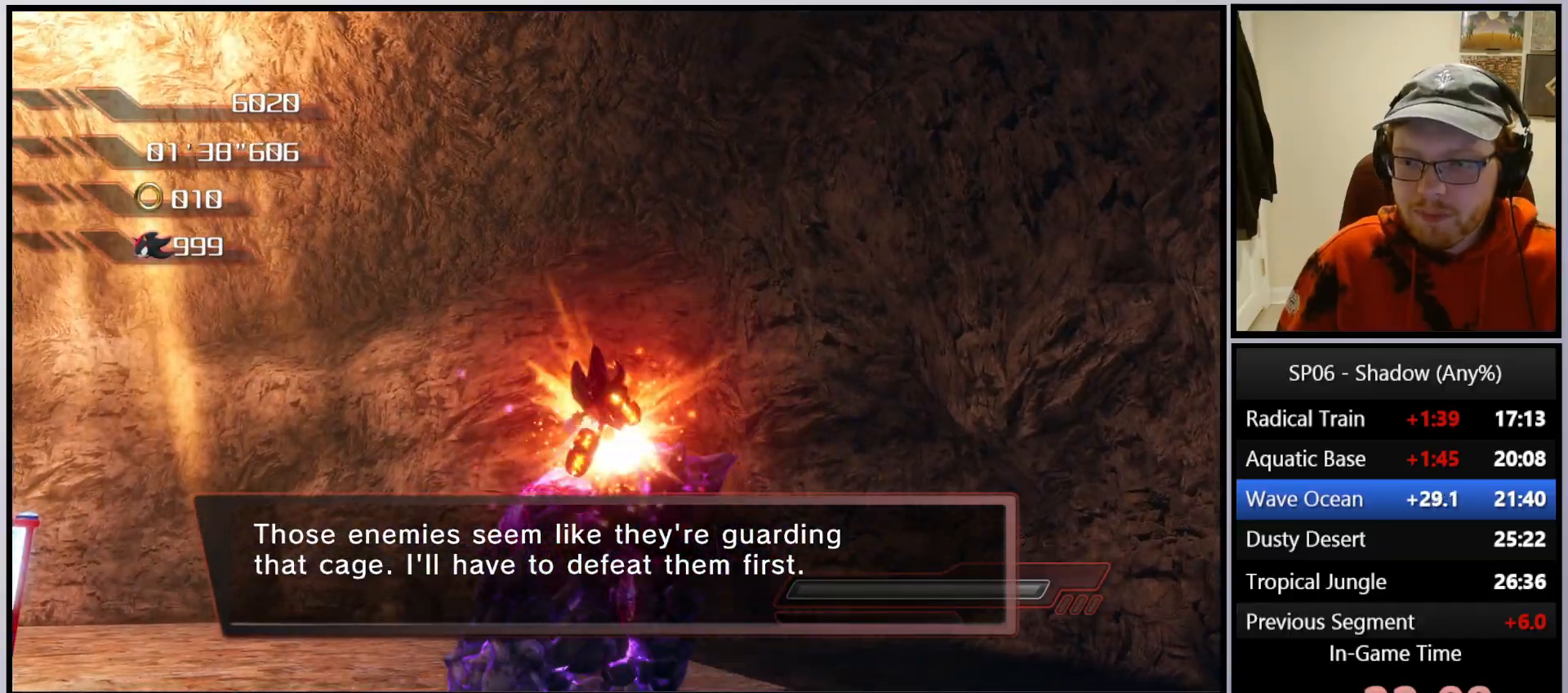
{"buttons": [], "left_stick": "up-left", "right_stick": "center", "events": [[33, "A", "up"], [83, "A", "down"], [183, "A", "up"], [233, "A", "down"], [317, "A", "up"], [367, "A", "down"], [467, "A", "up"]]}
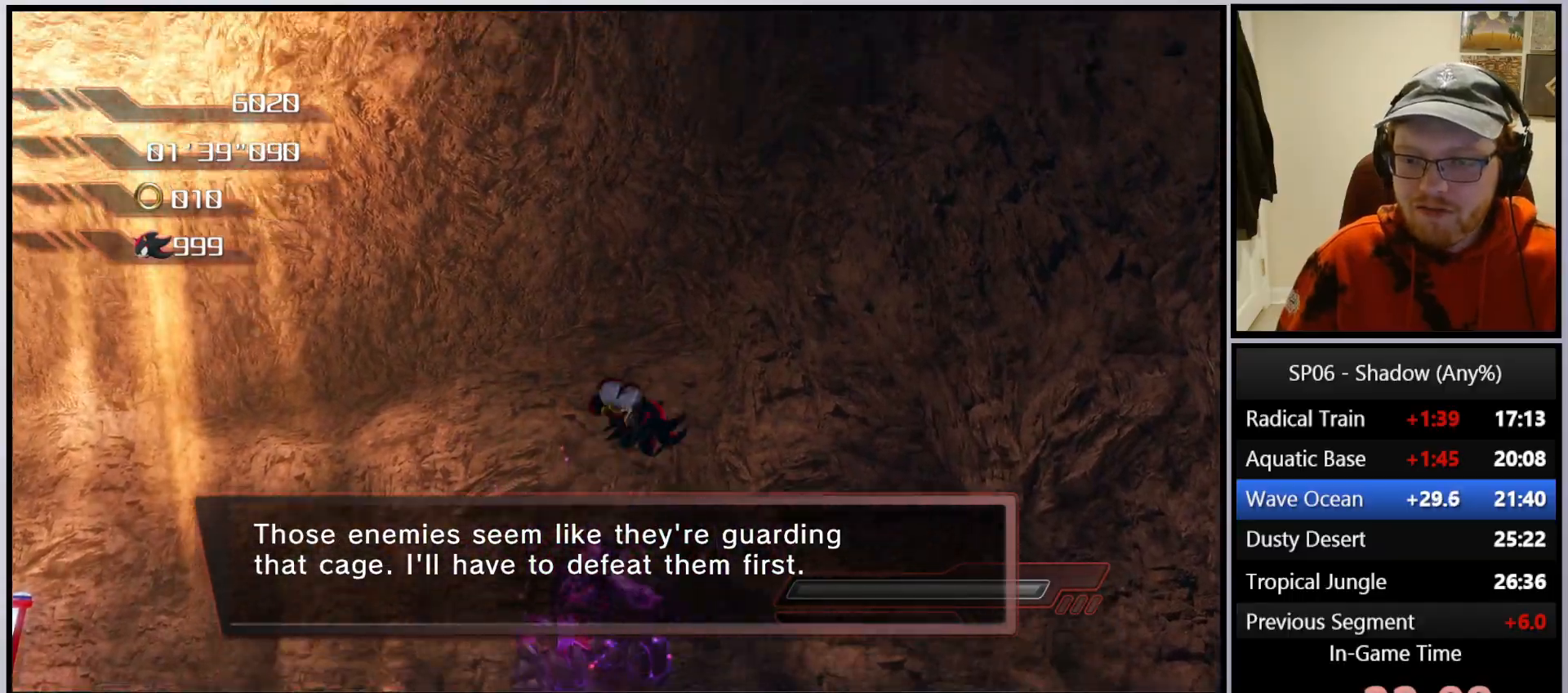
{"buttons": [], "left_stick": "up-left", "right_stick": "center", "events": [[17, "A", "down"], [233, "A", "up"]]}
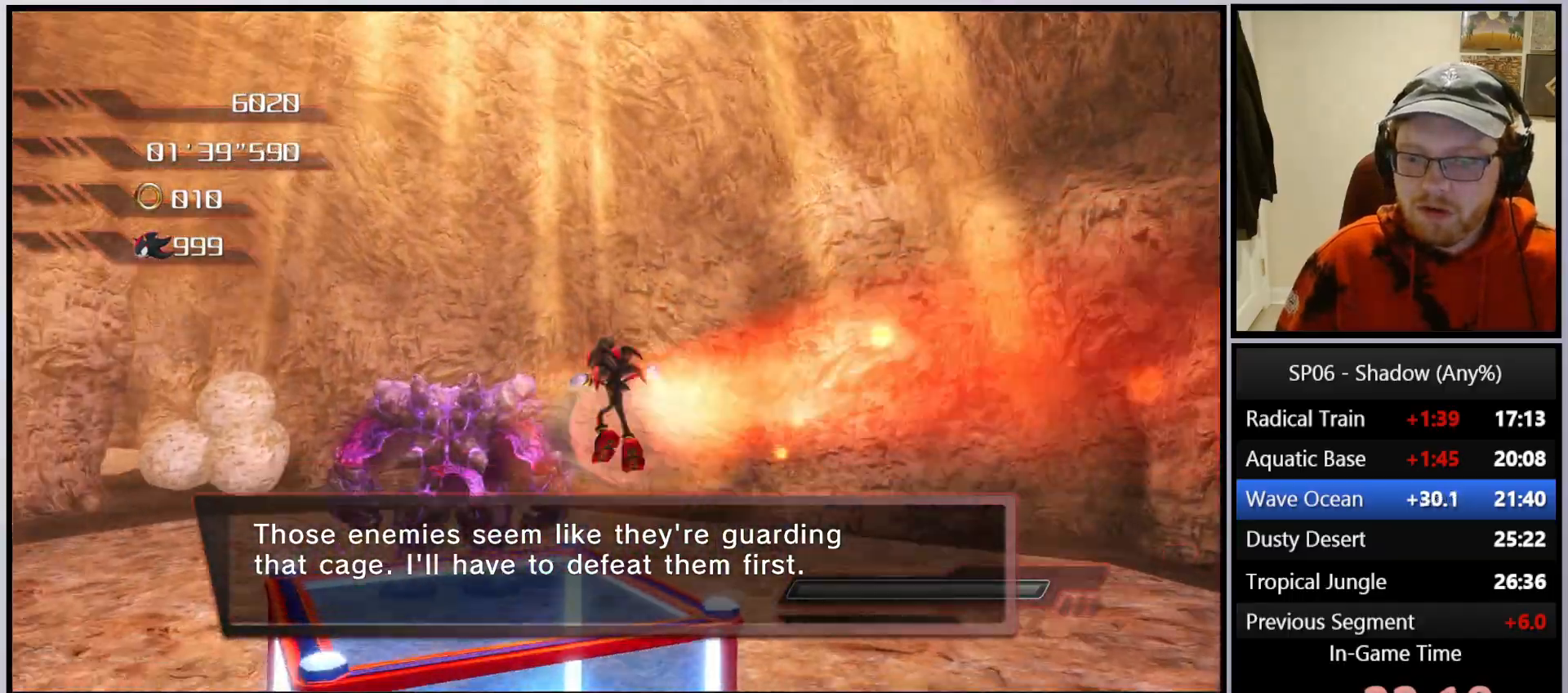
{"buttons": [], "left_stick": "up", "right_stick": "center", "events": [[83, "left_stick", "up"], [233, "A", "down"], [333, "A", "up"], [383, "A", "down"], [467, "A", "up"]]}
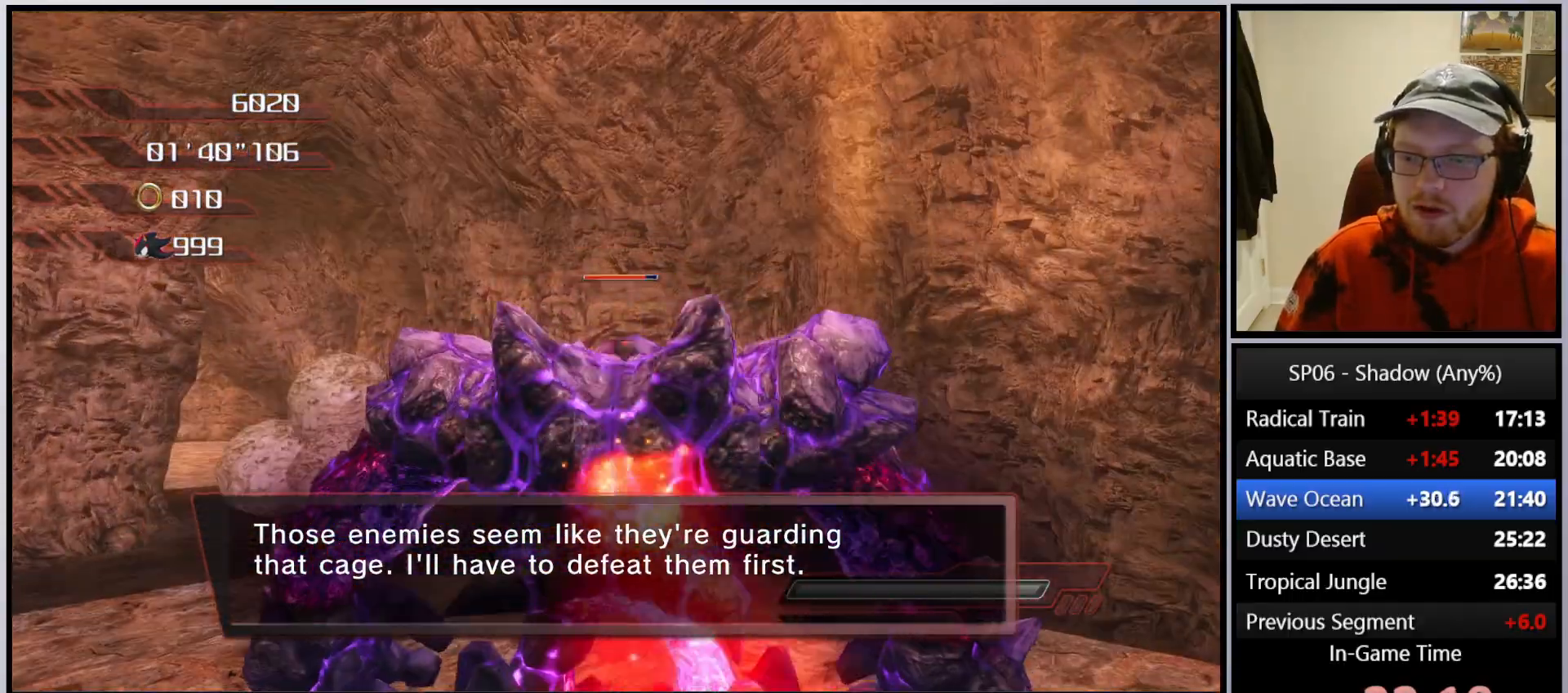
{"buttons": [], "left_stick": "down-right", "right_stick": "left", "events": [[17, "A", "down"], [100, "A", "up"], [150, "A", "down"], [150, "left_stick", "right"], [217, "left_stick", "down-right"], [267, "A", "up"], [350, "A", "down"], [433, "A", "up"], [467, "right_stick", "left"]]}
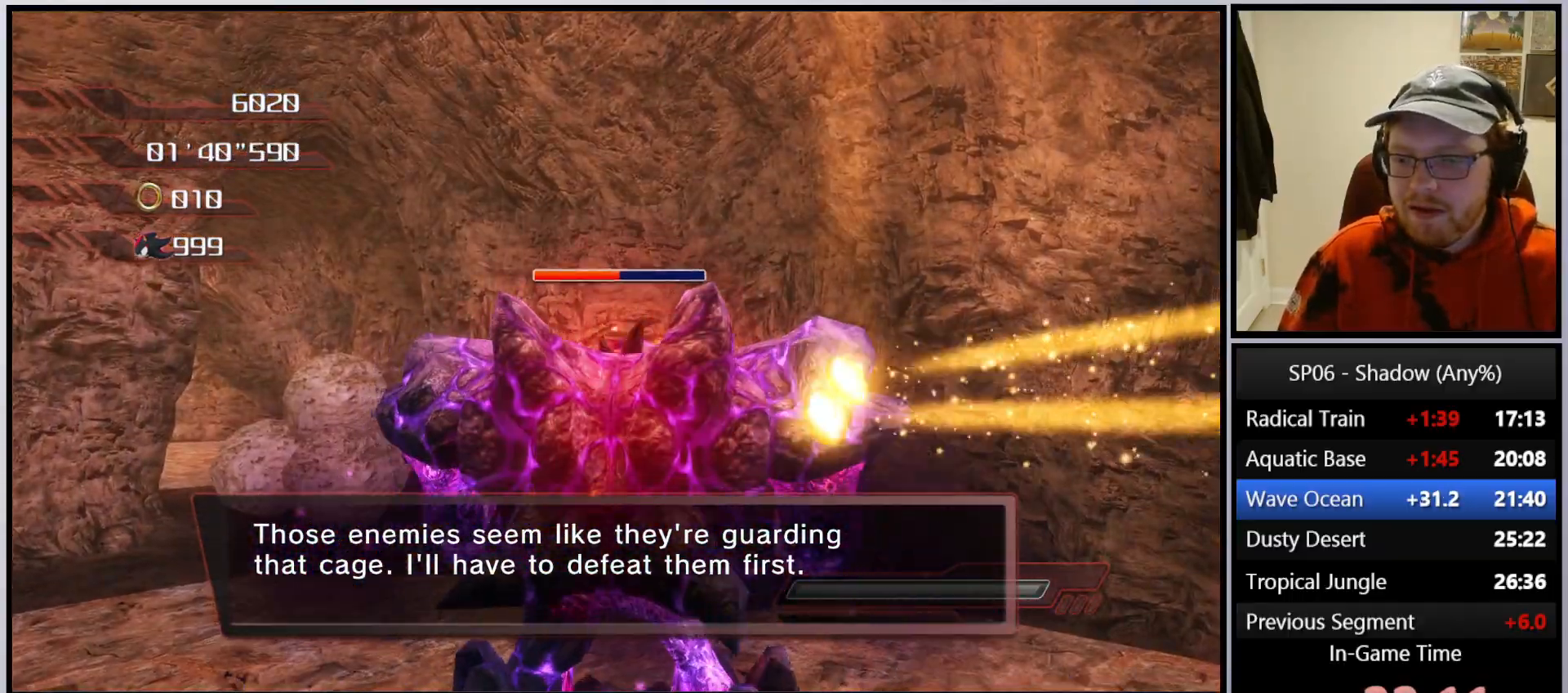
{"buttons": ["A"], "left_stick": "right", "right_stick": "left", "events": [[33, "A", "down"], [83, "left_stick", "right"], [133, "A", "up"], [217, "A", "down"], [317, "A", "up"], [433, "A", "down"]]}
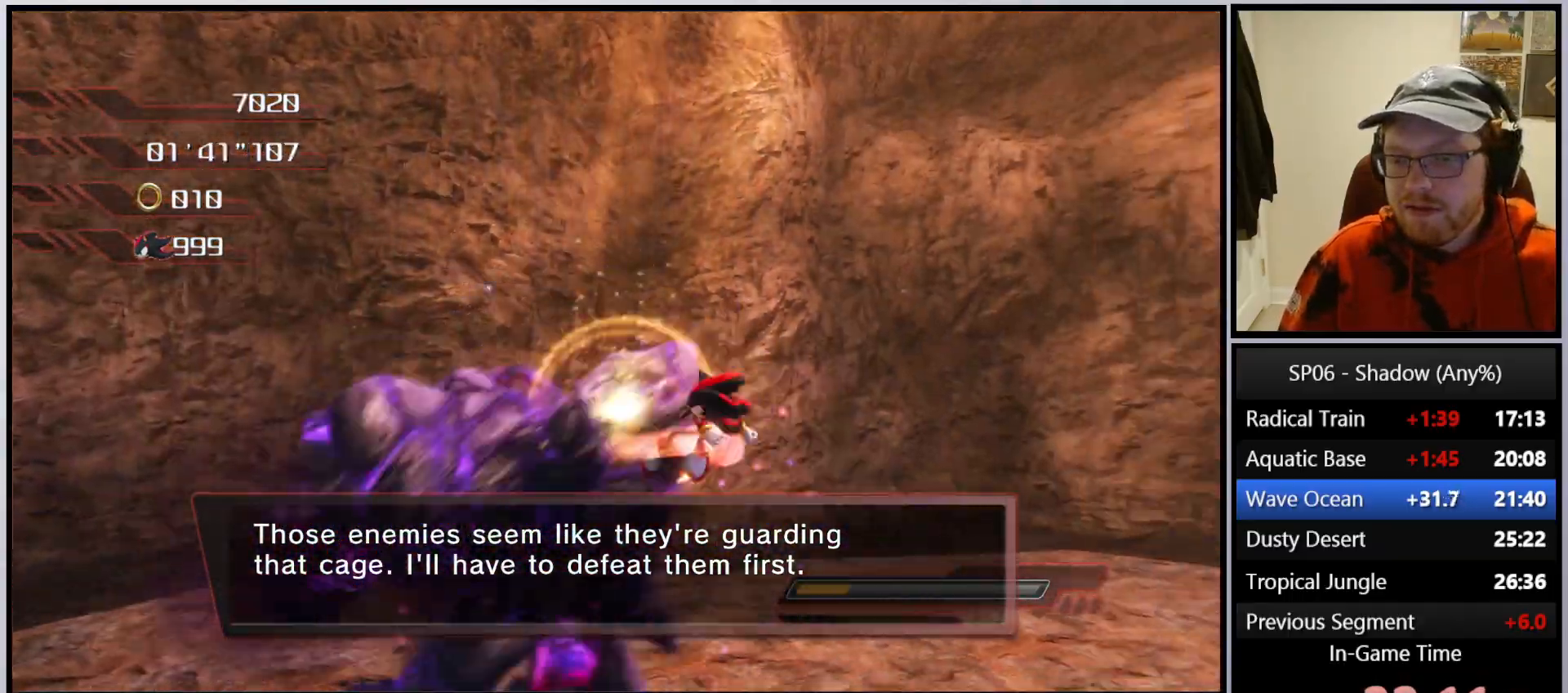
{"buttons": [], "left_stick": "up-right", "right_stick": "left", "events": [[17, "A", "up"], [100, "A", "down"], [183, "A", "up"], [433, "left_stick", "up-right"]]}
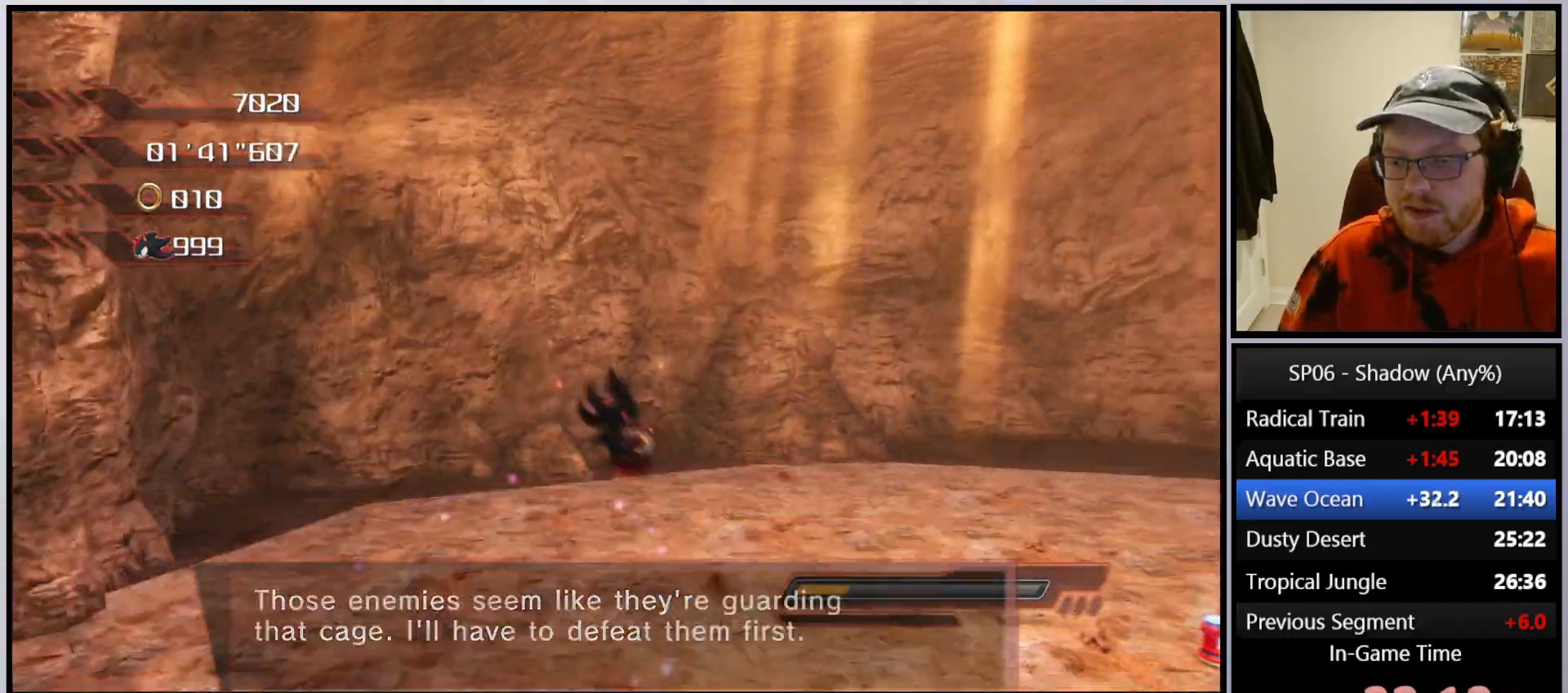
{"buttons": ["A"], "left_stick": "up", "right_stick": "center", "events": [[233, "A", "down"], [367, "A", "up"], [383, "left_stick", "up"], [450, "right_stick", "center"], [500, "A", "down"]]}
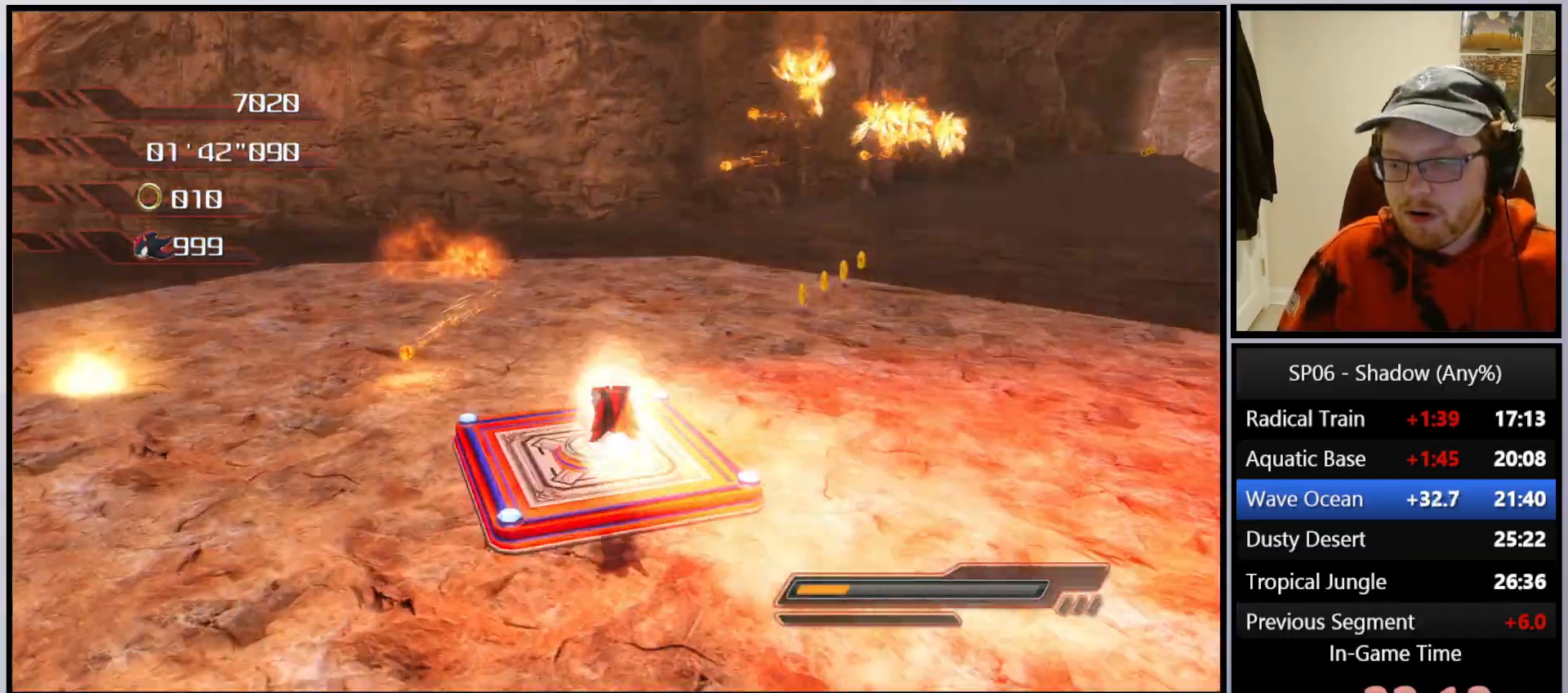
{"buttons": [], "left_stick": "up-right", "right_stick": "center", "events": [[83, "A", "up"], [83, "left_stick", "up-right"], [133, "A", "down"], [233, "A", "up"], [283, "A", "down"], [383, "A", "up"]]}
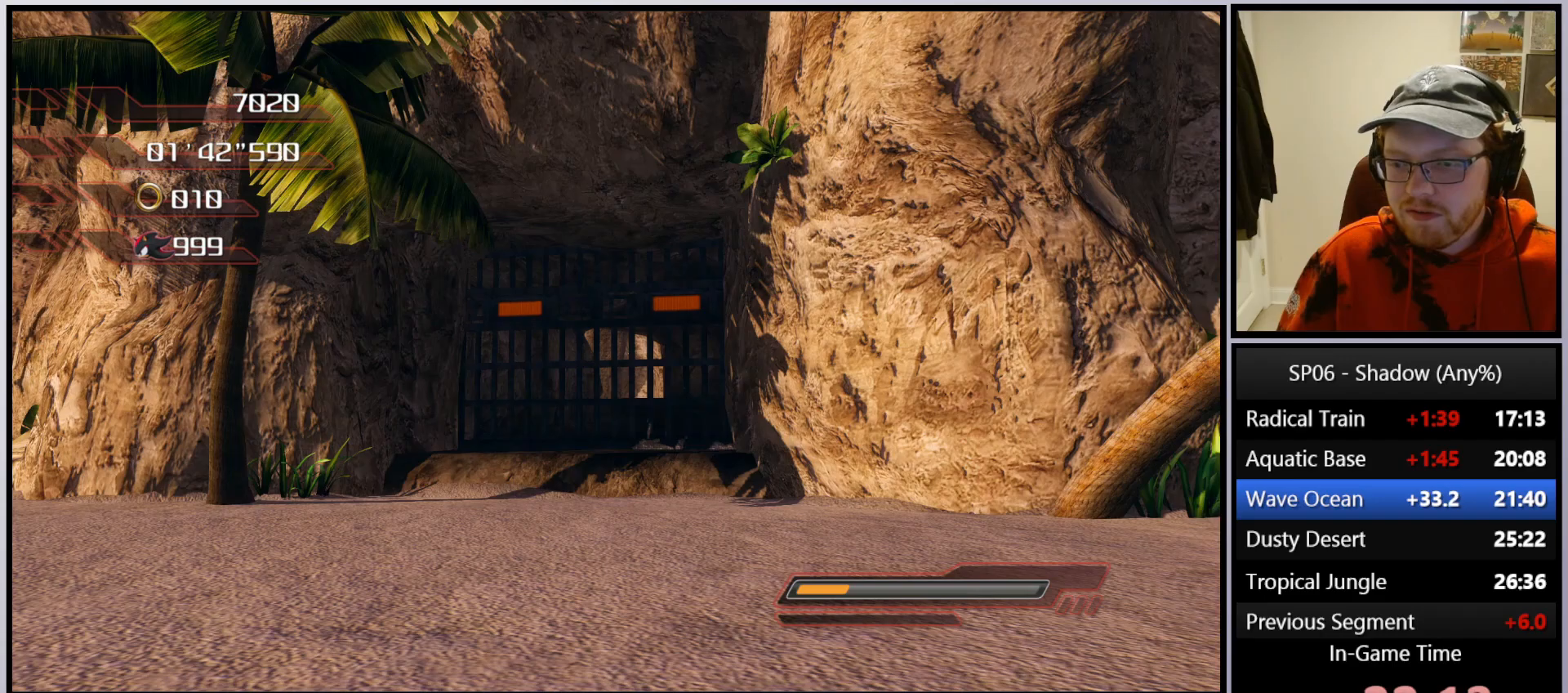
{"buttons": [], "left_stick": "up", "right_stick": "left", "events": [[233, "right_stick", "left"], [283, "left_stick", "center"], [433, "left_stick", "up"]]}
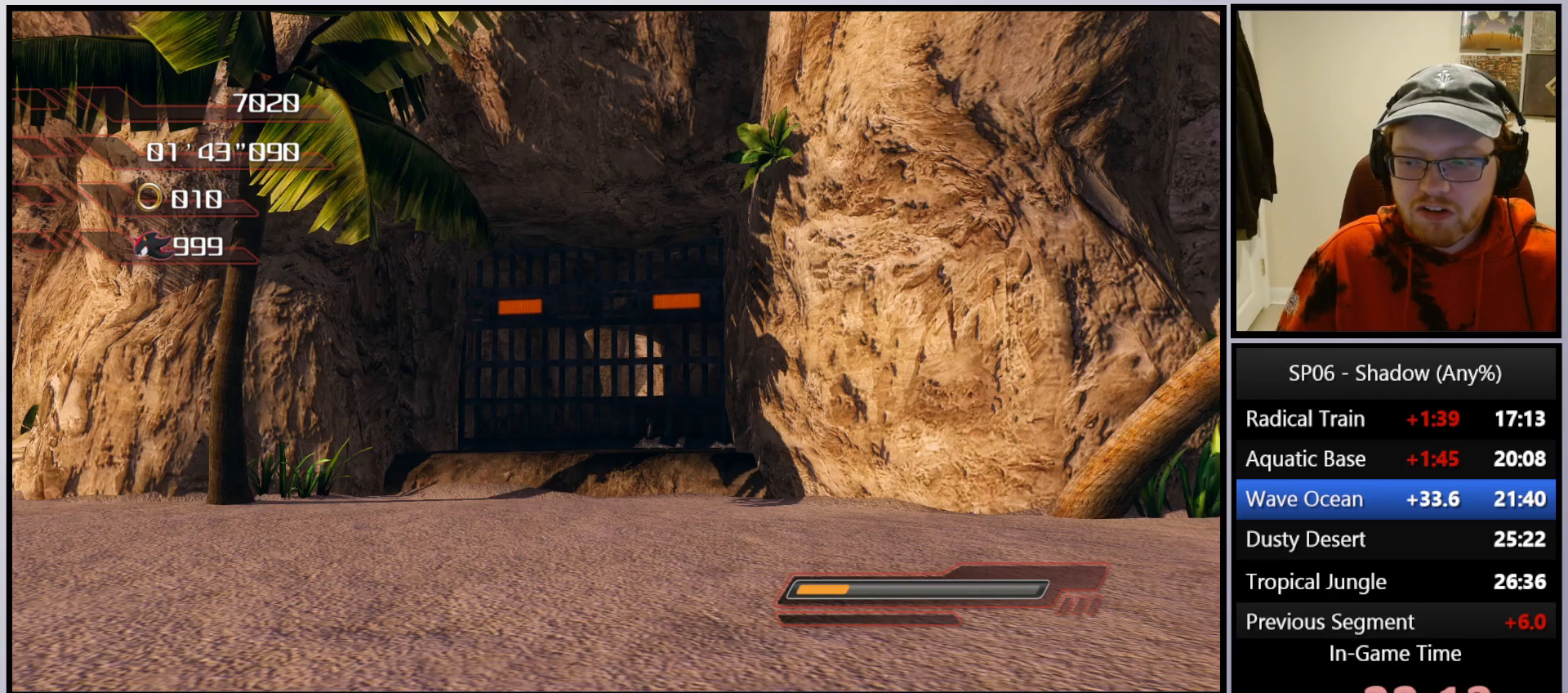
{"buttons": [], "left_stick": "up", "right_stick": "left", "events": []}
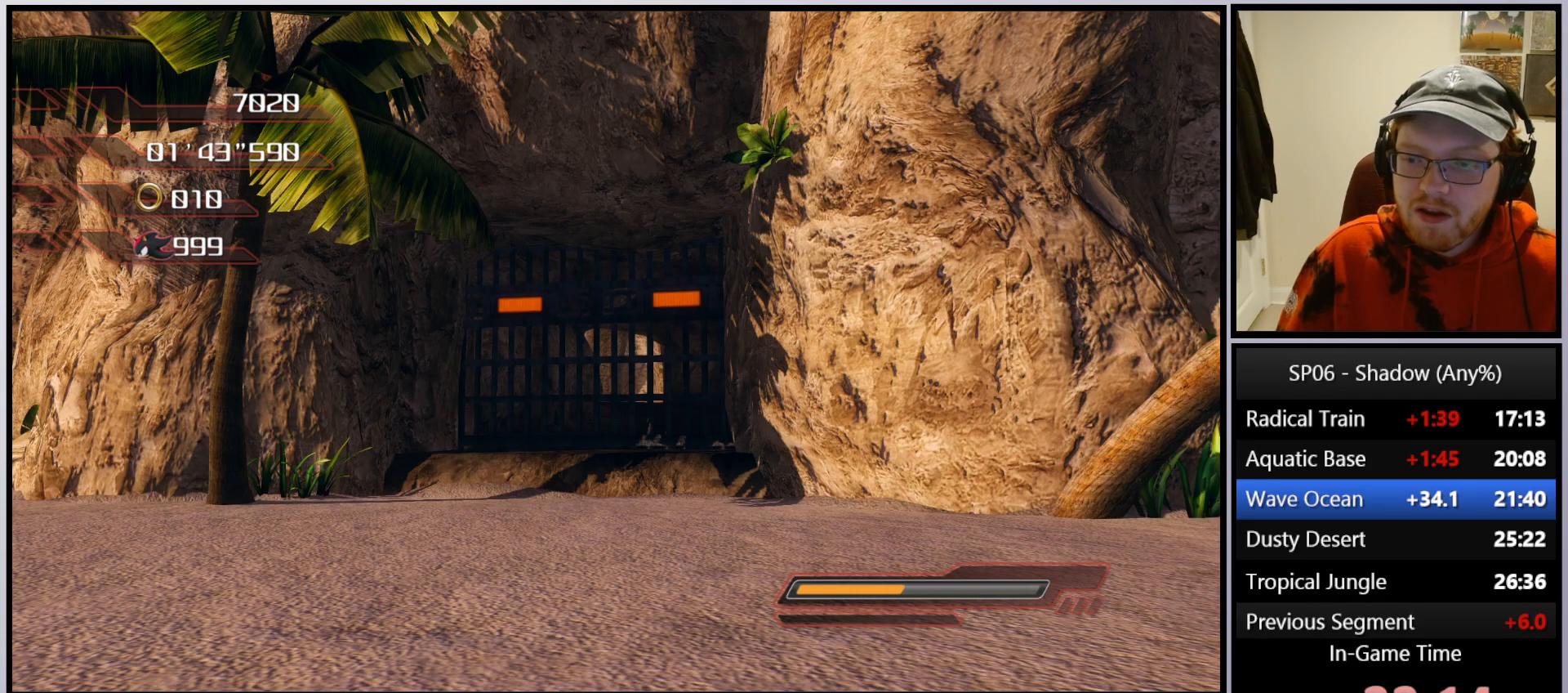
{"buttons": [], "left_stick": "up-right", "right_stick": "left", "events": [[83, "left_stick", "up-right"]]}
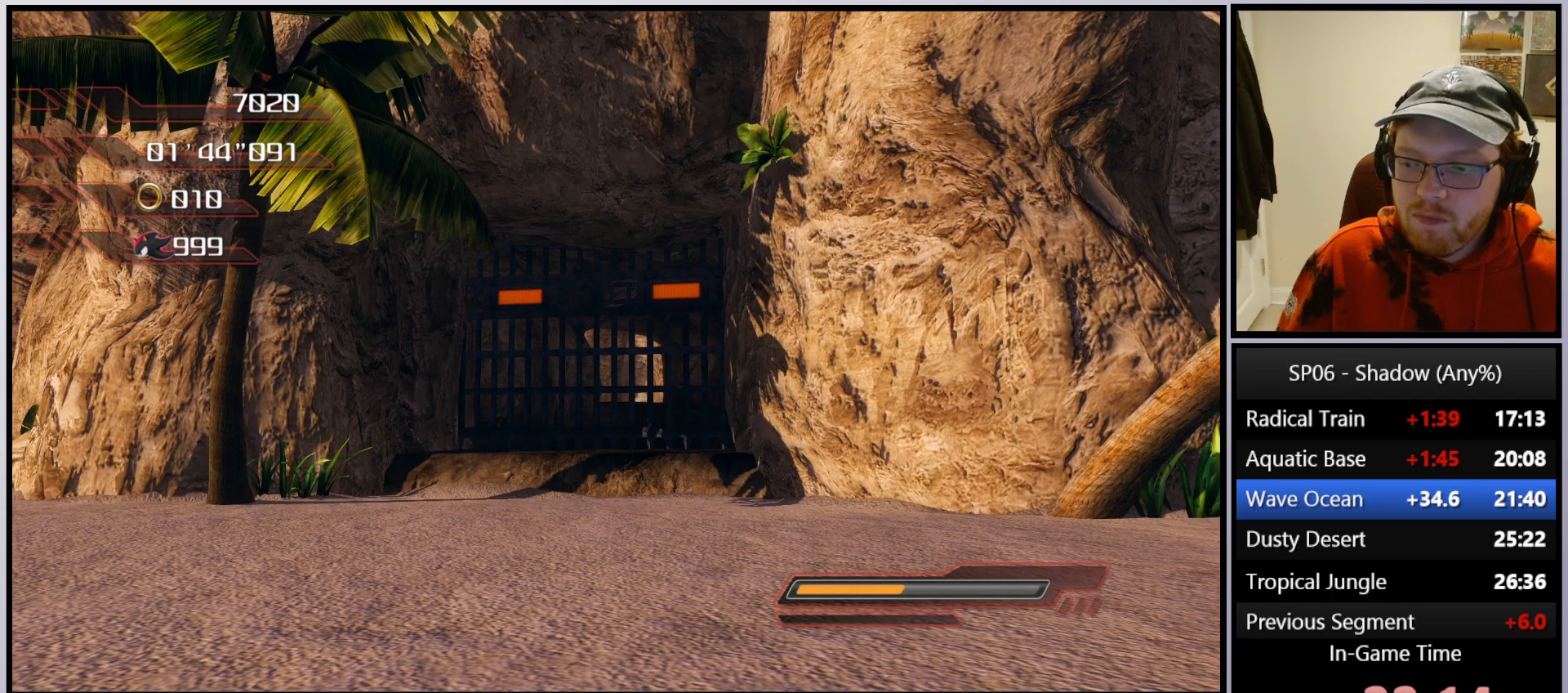
{"buttons": [], "left_stick": "up-right", "right_stick": "left", "events": []}
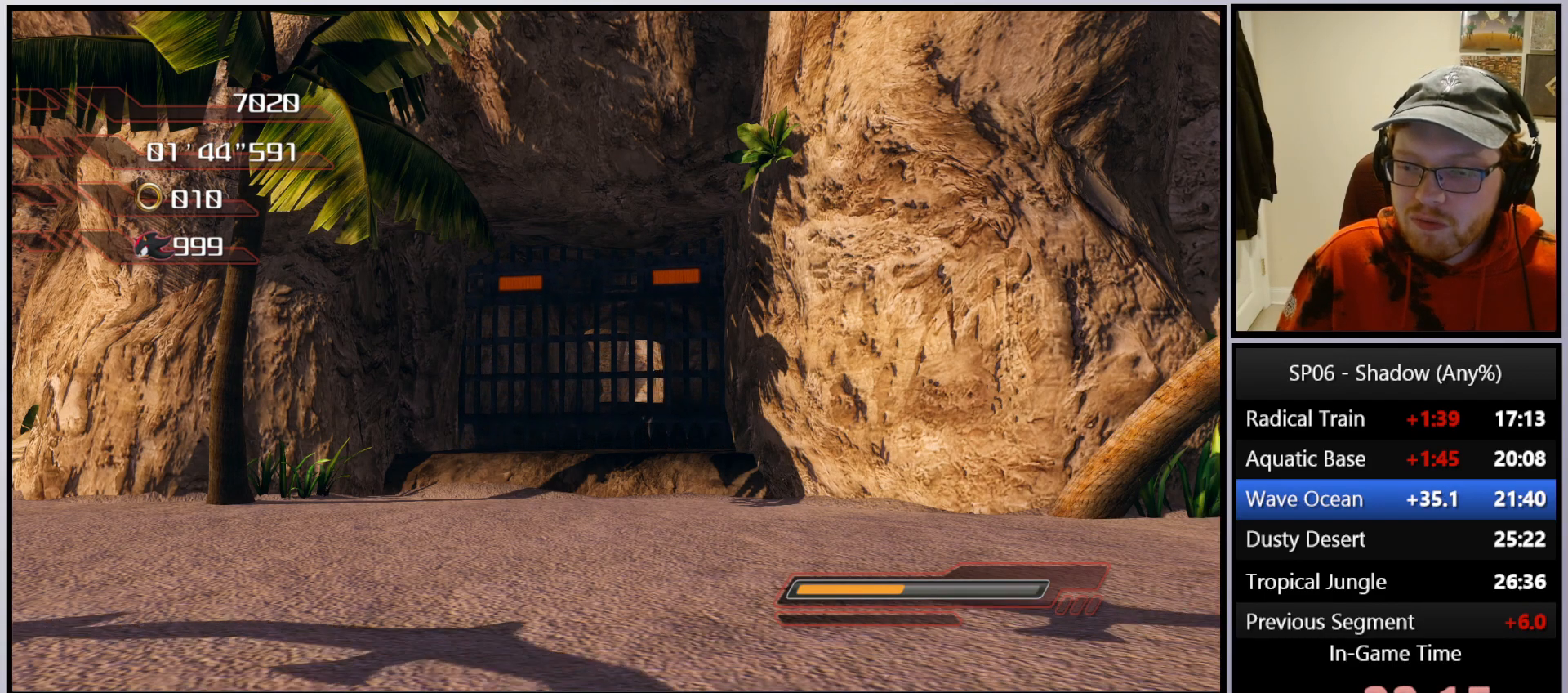
{"buttons": [], "left_stick": "up-right", "right_stick": "center", "events": [[467, "right_stick", "center"]]}
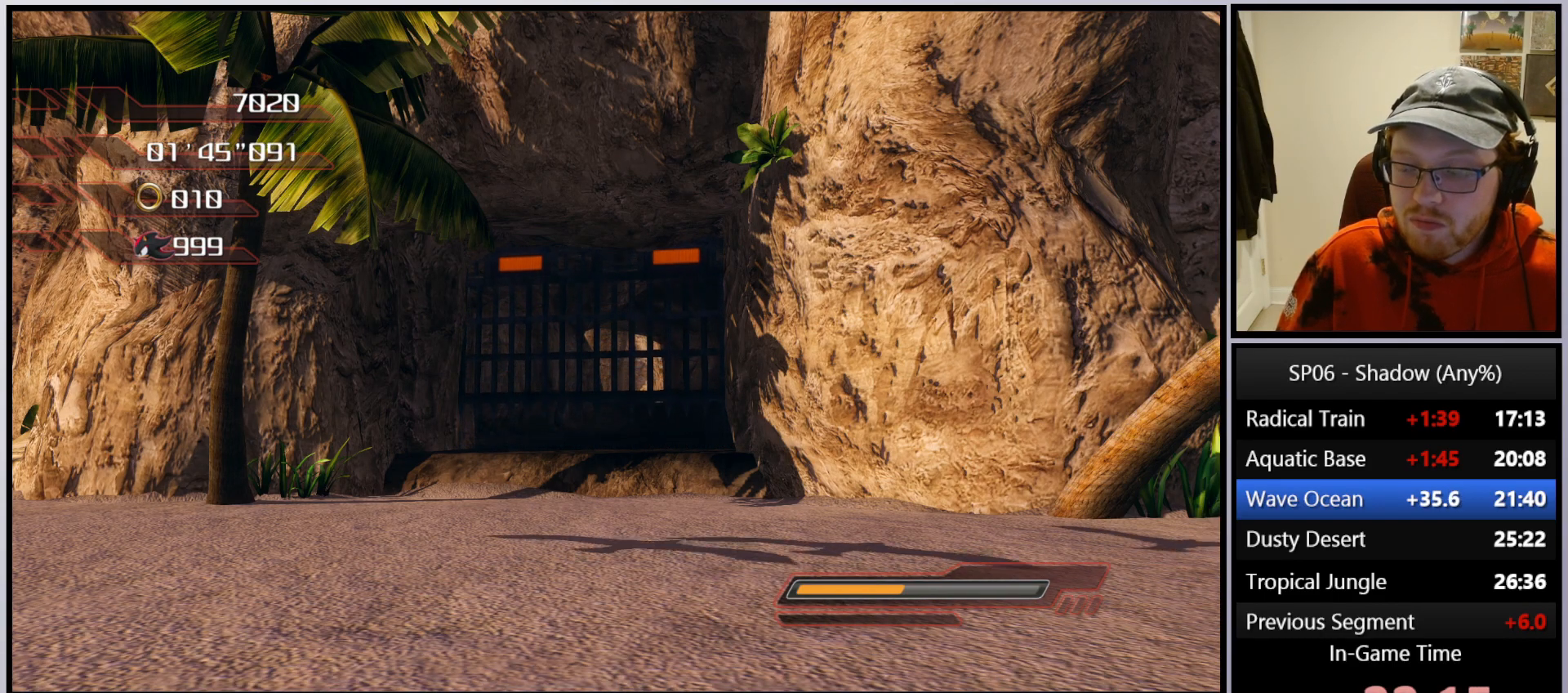
{"buttons": [], "left_stick": "up-right", "right_stick": "center", "events": []}
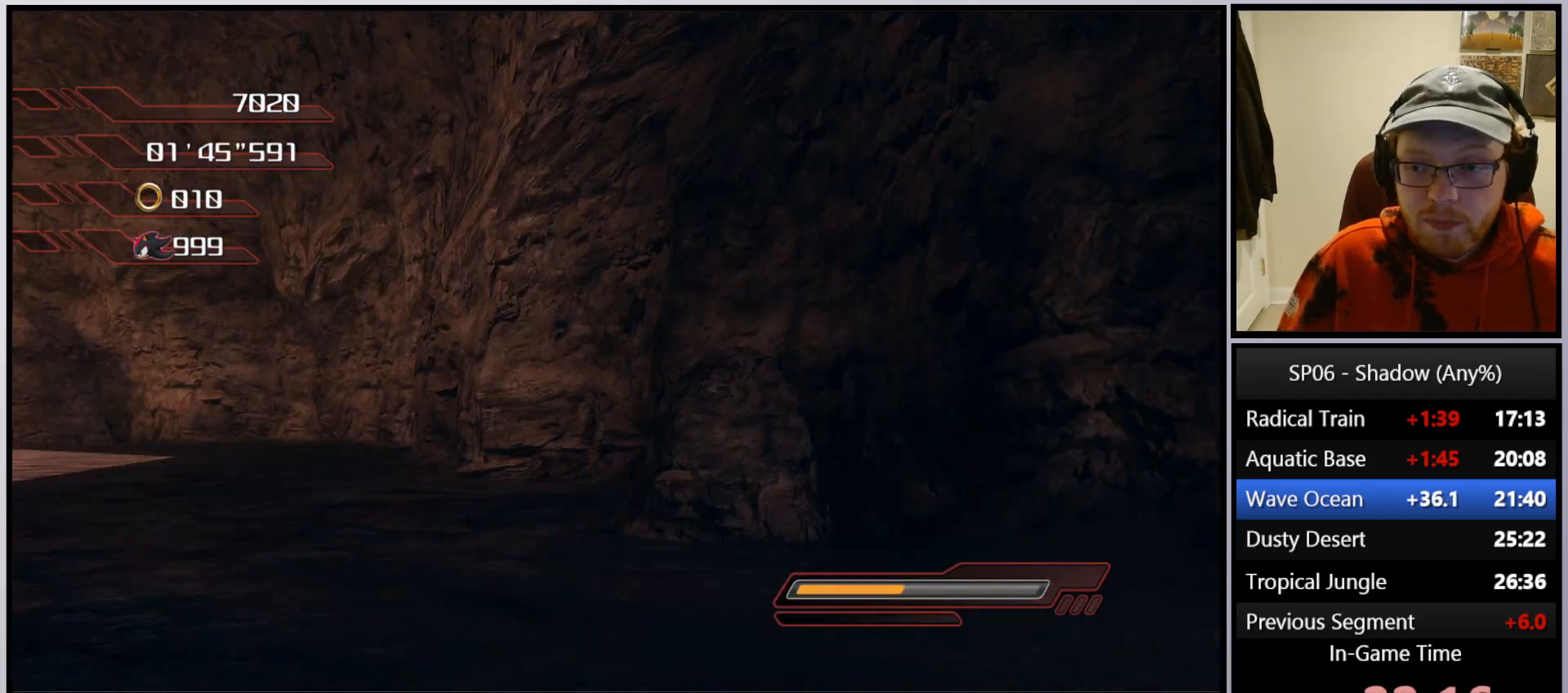
{"buttons": [], "left_stick": "down-right", "right_stick": "left", "events": [[167, "right_stick", "left"], [183, "left_stick", "right"], [300, "left_stick", "down-right"]]}
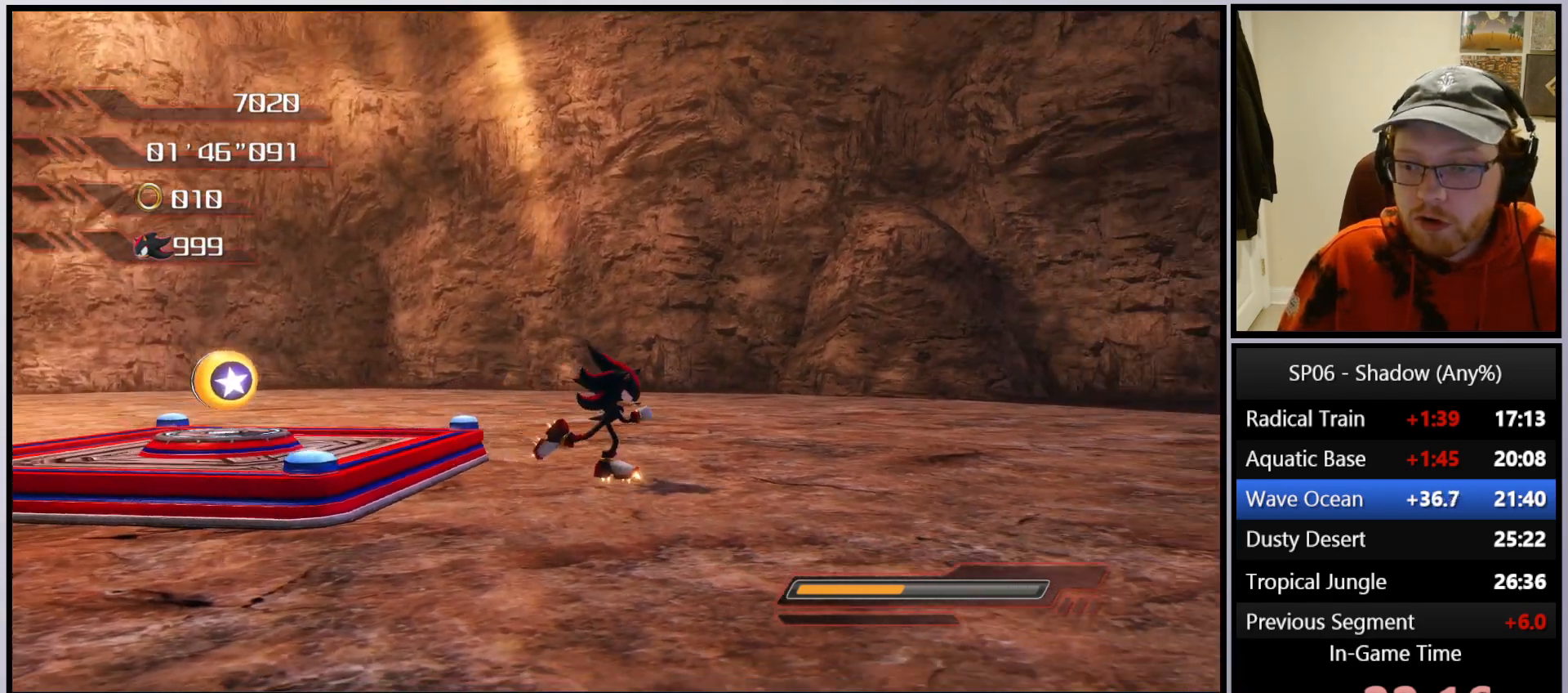
{"buttons": [], "left_stick": "right", "right_stick": "center", "events": [[83, "right_stick", "center"], [117, "X", "down"], [183, "X", "up"], [233, "left_stick", "right"], [267, "X", "down"], [333, "X", "up"], [400, "X", "down"], [483, "X", "up"]]}
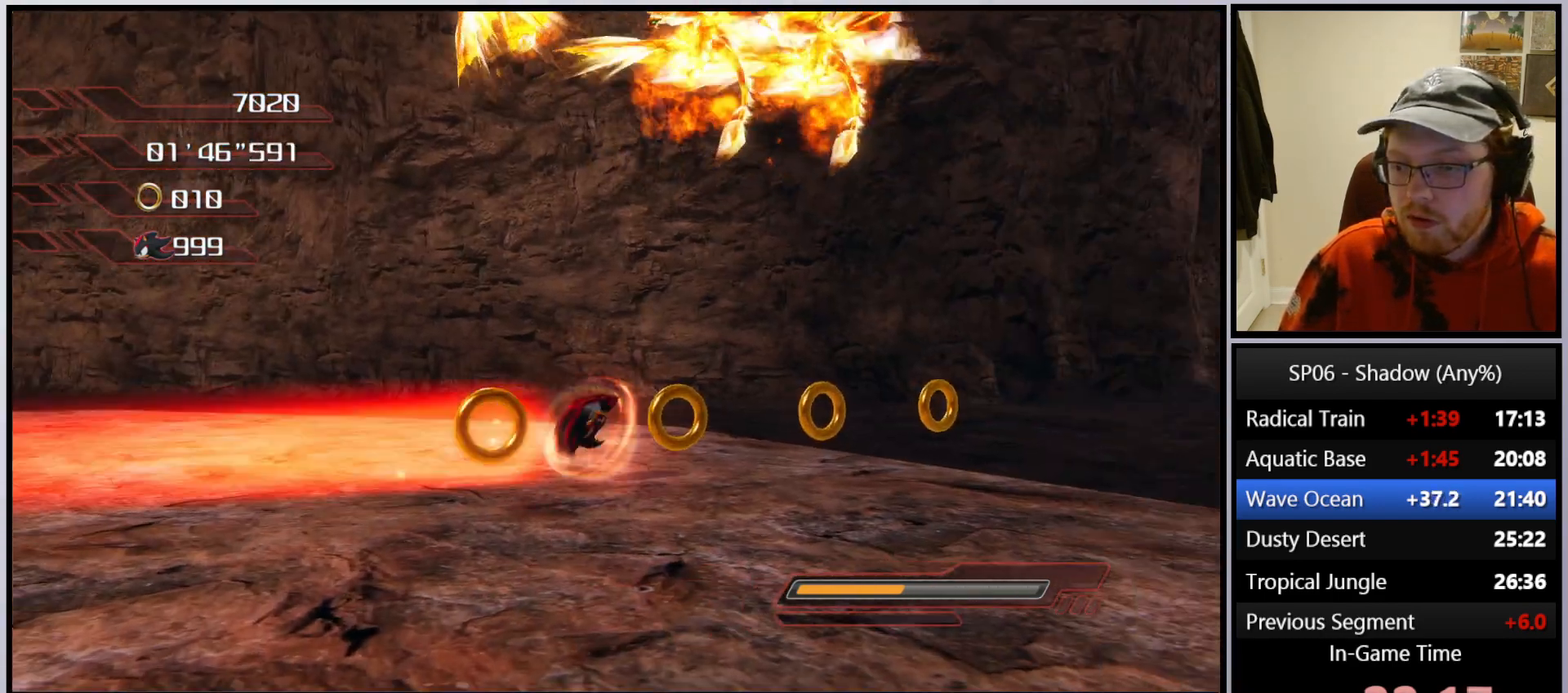
{"buttons": [], "left_stick": "up", "right_stick": "center", "events": [[150, "X", "down"], [217, "left_stick", "up"], [233, "X", "up"], [283, "left_stick", "up-left"], [300, "X", "down"], [383, "X", "up"], [450, "left_stick", "up"]]}
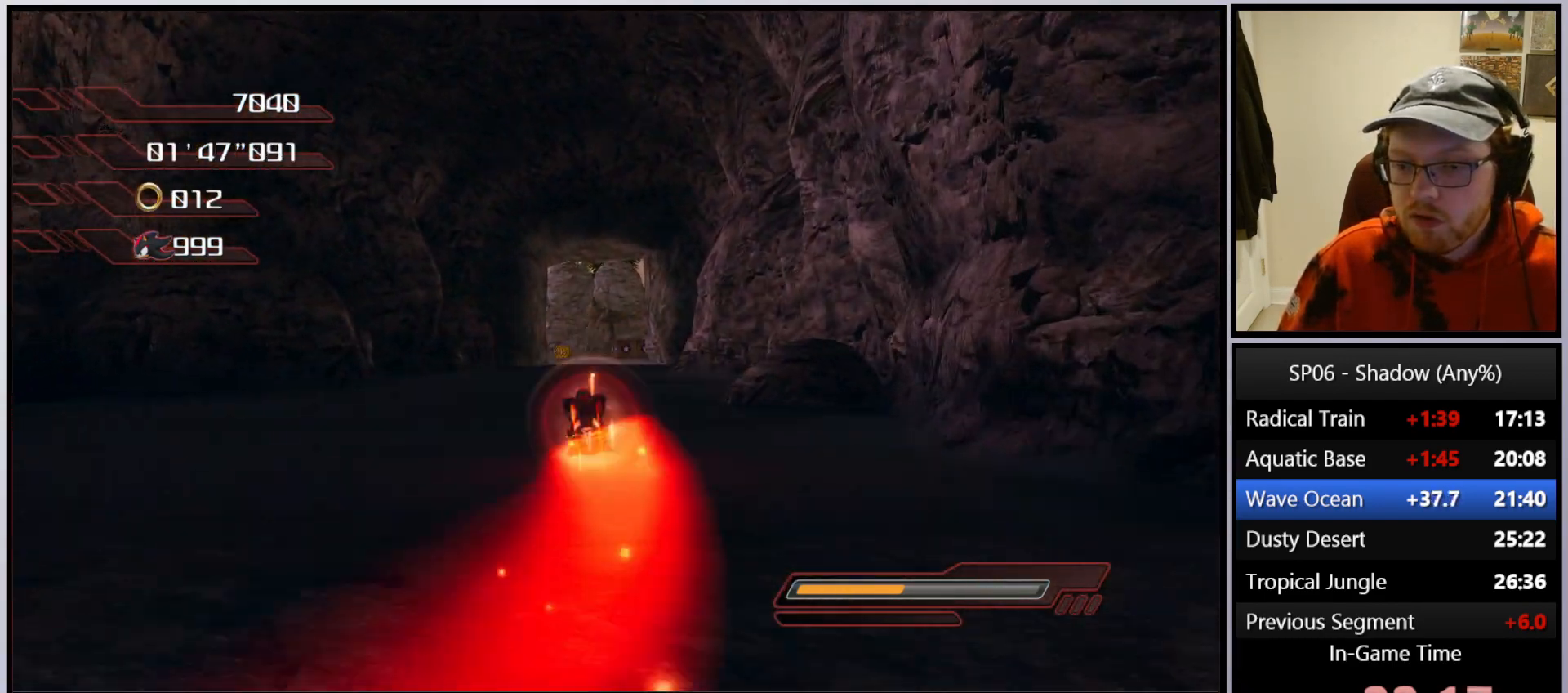
{"buttons": [], "left_stick": "up", "right_stick": "center", "events": [[17, "X", "down"], [117, "X", "up"], [183, "X", "down"], [283, "X", "up"]]}
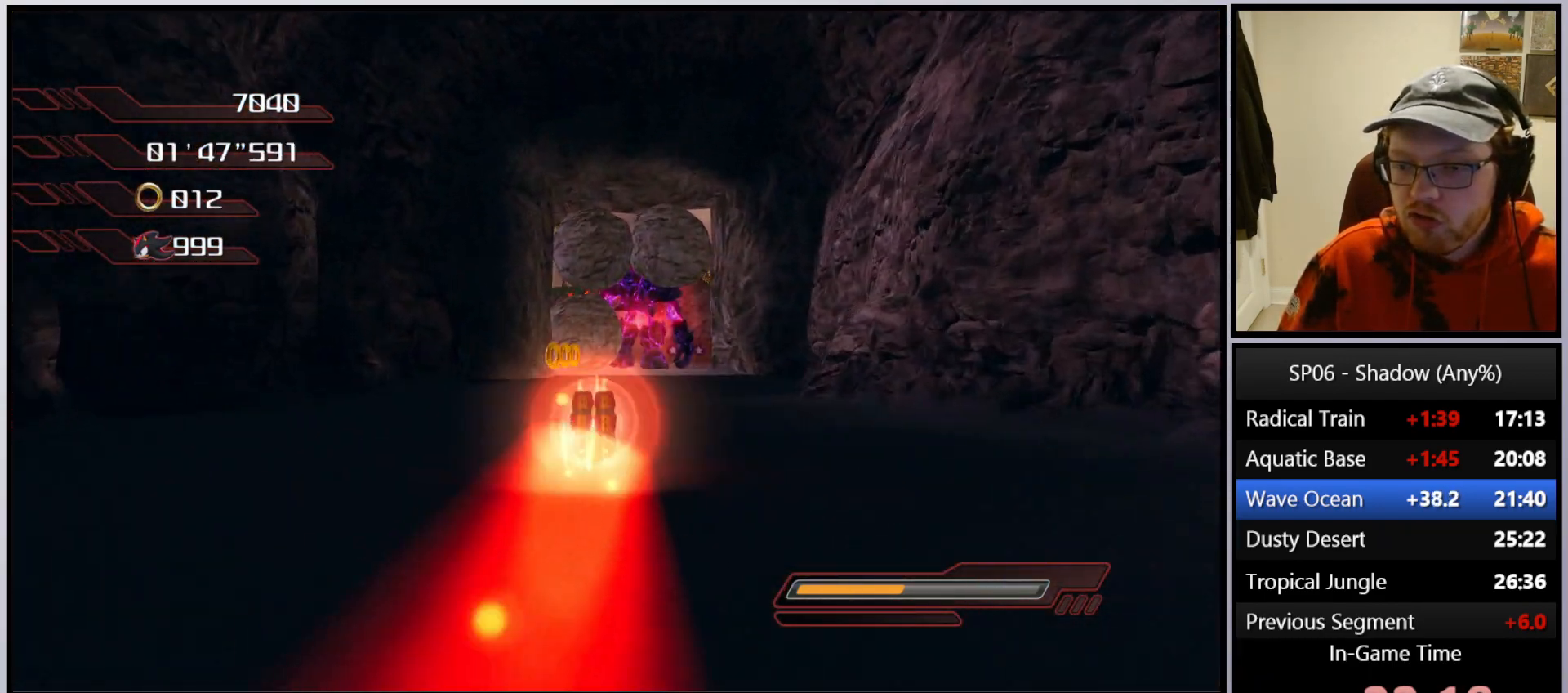
{"buttons": ["B"], "left_stick": "up", "right_stick": "center", "events": [[50, "X", "down"], [133, "X", "up"], [200, "X", "down"], [300, "X", "up"], [317, "left_stick", "up-right"], [450, "left_stick", "up"], [500, "B", "down"]]}
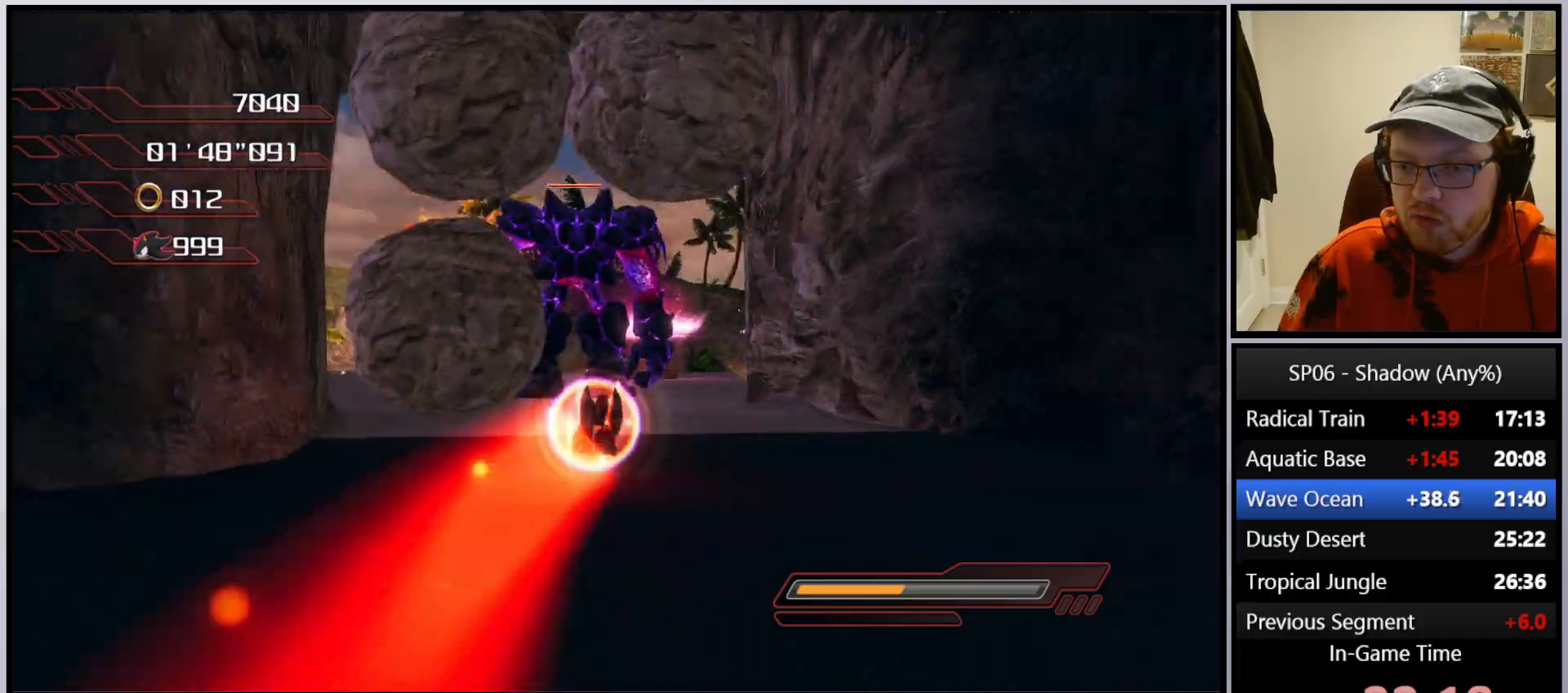
{"buttons": ["B"], "left_stick": "up", "right_stick": "center", "events": [[33, "left_stick", "up-left"], [100, "B", "up"], [167, "B", "down"], [267, "B", "up"], [333, "B", "down"], [383, "left_stick", "up"], [417, "B", "up"], [483, "B", "down"]]}